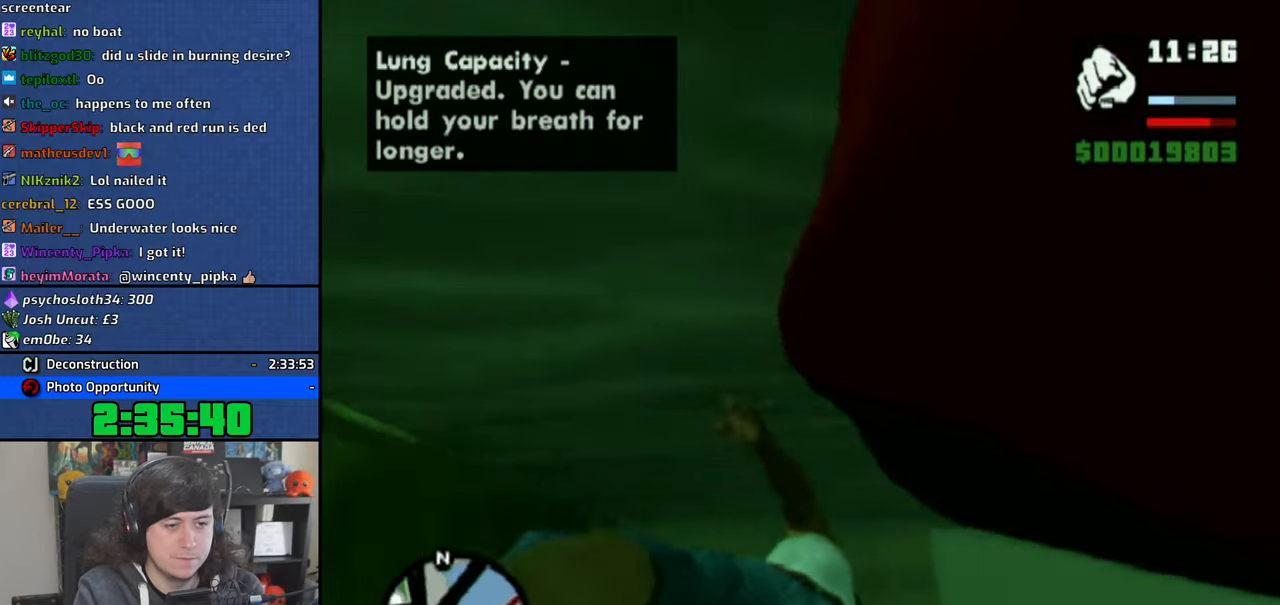
Gameplay with a controller (PlayStation layout); each line is a JSON object with the inputs held at the frame after it. "button_events" lists button changes between this image and that frame as [ms after this image, input, new state], when the widget could be followed in between (sticks are given only as held states). This document gives stick clicks only as held states, not as events. Not read: HOME.
{"buttons": [], "left_stick": "right", "right_stick": "center", "button_events": []}
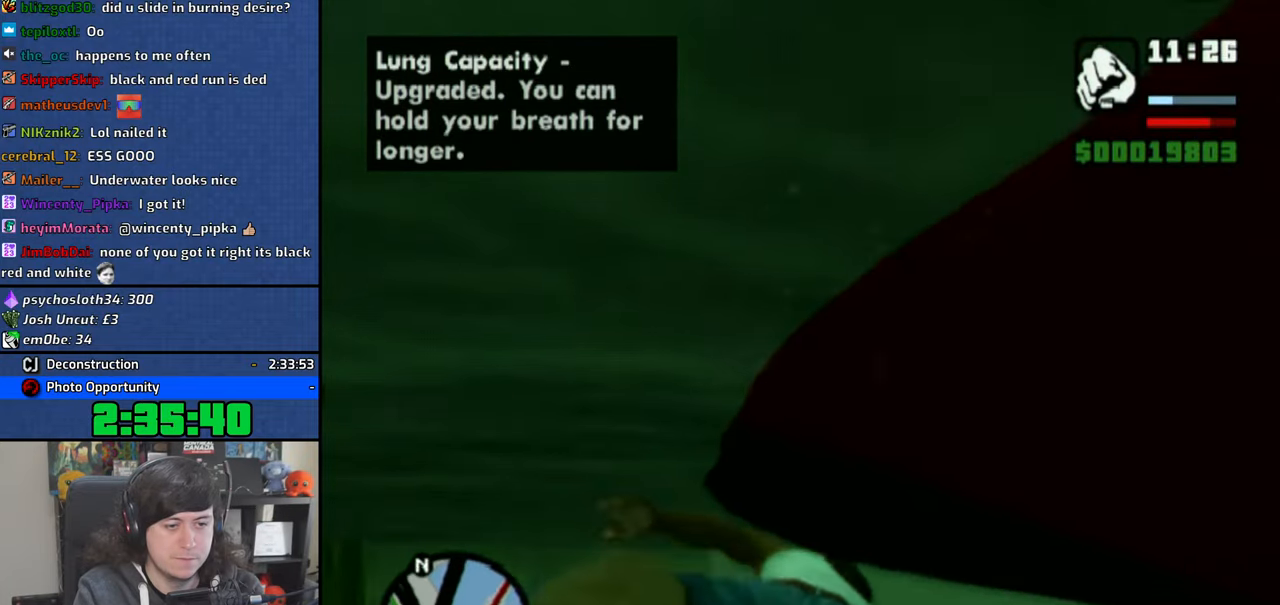
{"buttons": [], "left_stick": "center", "right_stick": "center", "button_events": []}
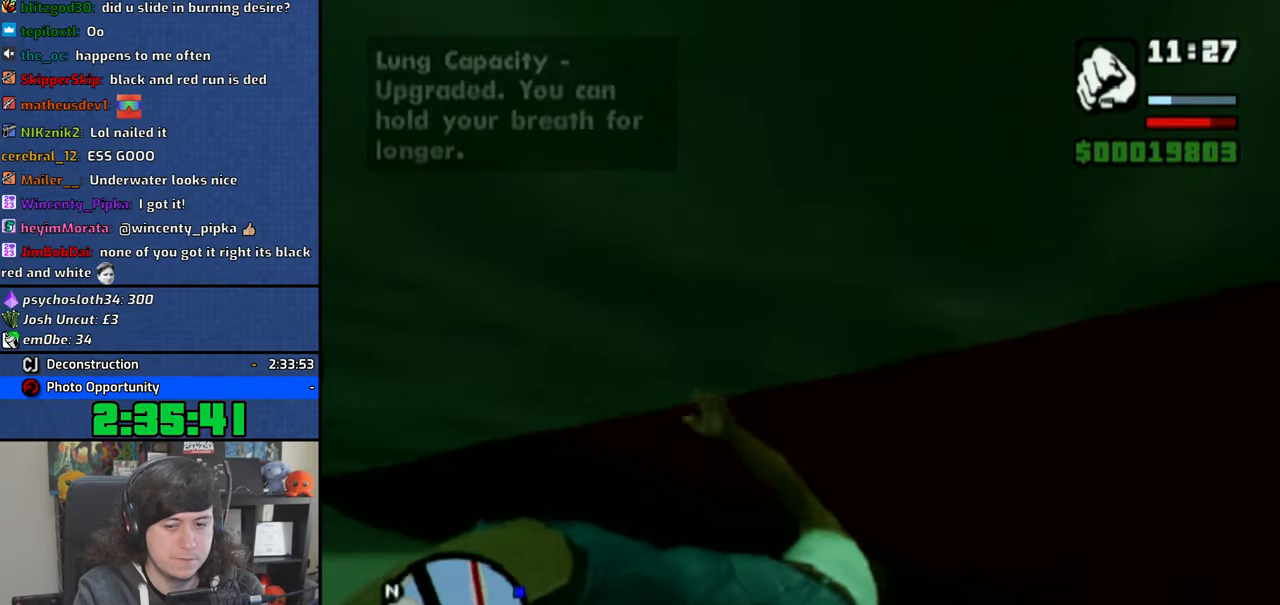
{"buttons": [], "left_stick": "up", "right_stick": "center", "button_events": [[383, "SQUARE", "down"], [483, "SQUARE", "up"]]}
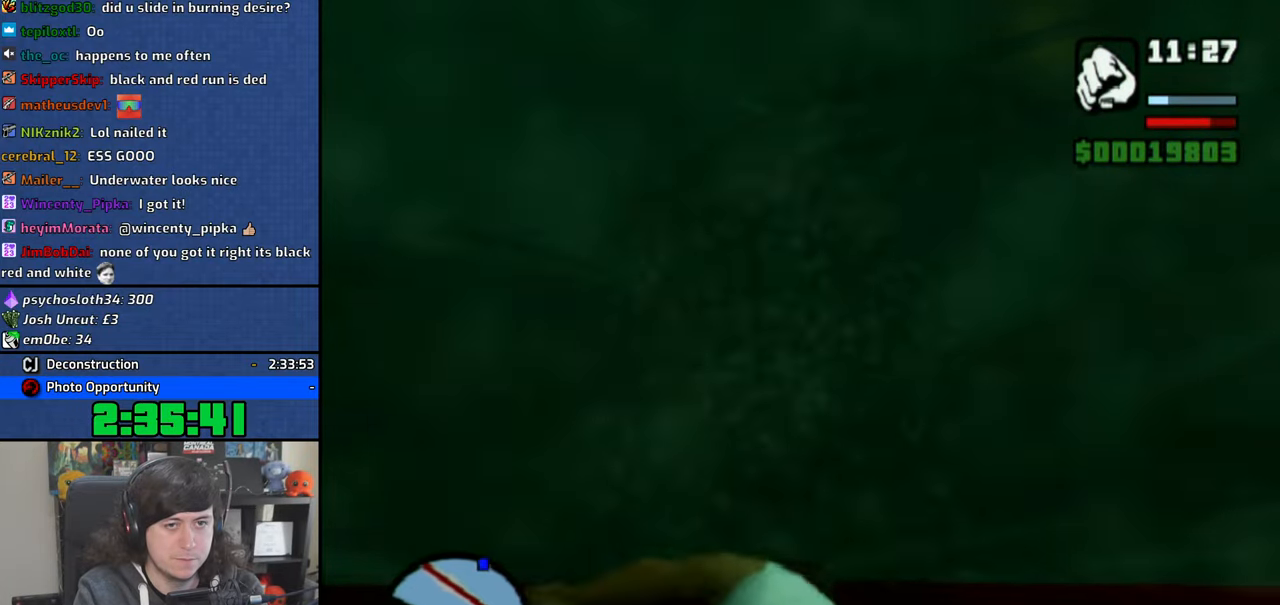
{"buttons": [], "left_stick": "up", "right_stick": "center", "button_events": [[50, "SQUARE", "down"], [133, "SQUARE", "up"], [216, "SQUARE", "down"], [300, "SQUARE", "up"], [383, "SQUARE", "down"], [450, "SQUARE", "up"]]}
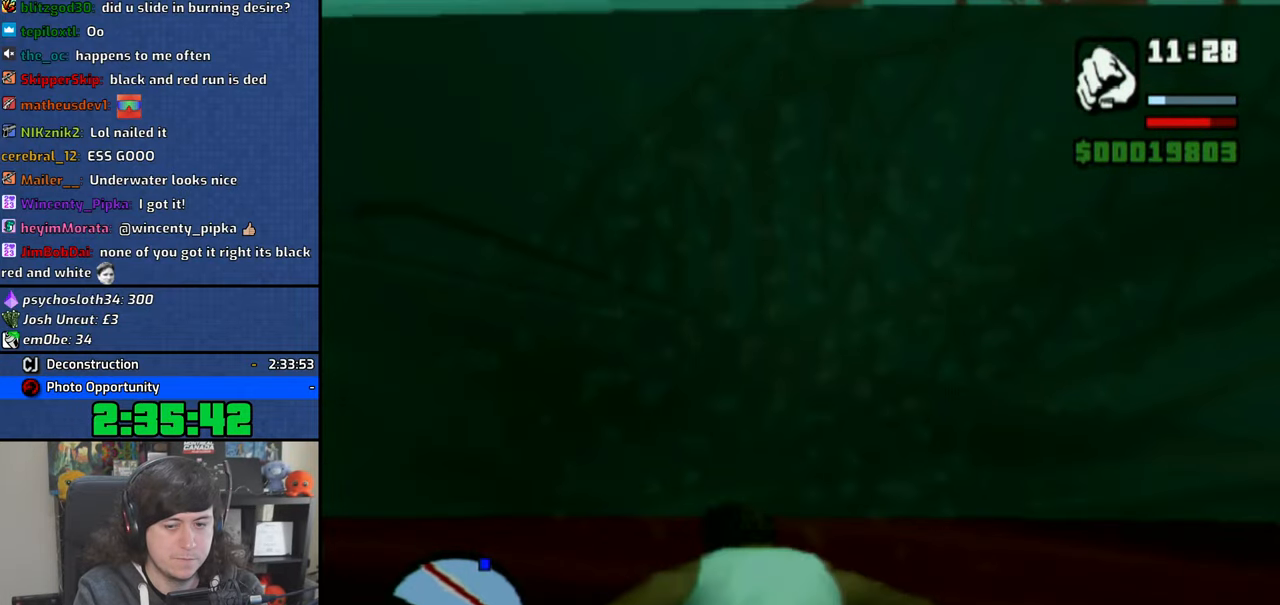
{"buttons": [], "left_stick": "up", "right_stick": "center", "button_events": [[33, "SQUARE", "down"], [100, "SQUARE", "up"], [166, "SQUARE", "down"], [233, "SQUARE", "up"], [300, "SQUARE", "down"], [400, "SQUARE", "up"]]}
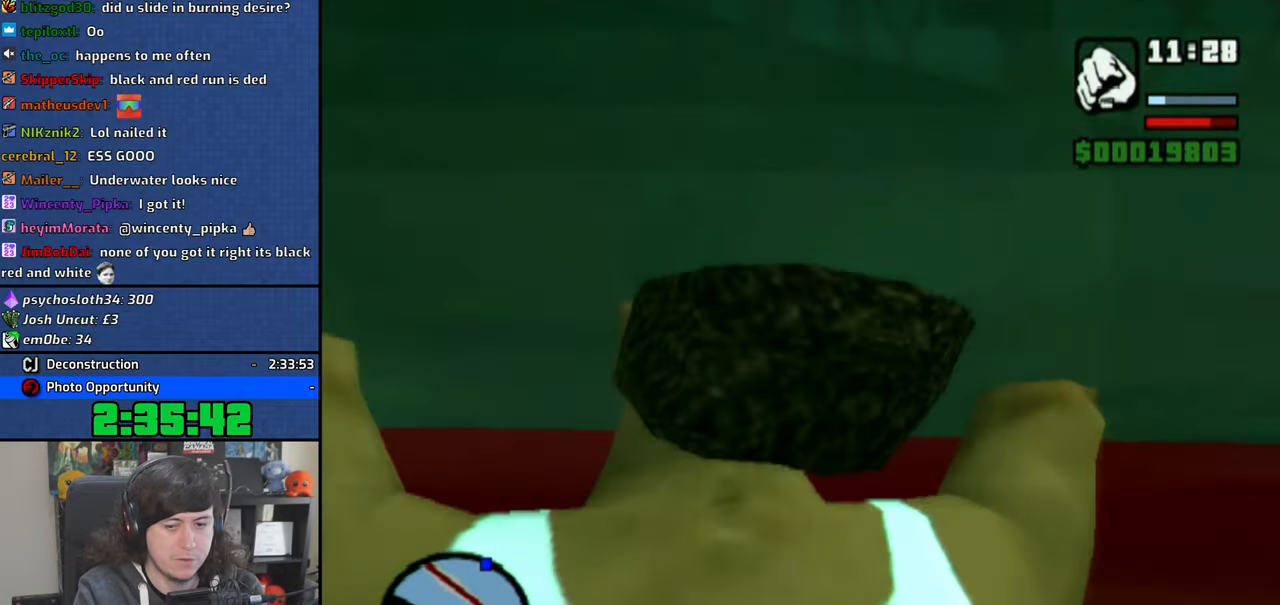
{"buttons": ["SQUARE"], "left_stick": "up", "right_stick": "center", "button_events": [[333, "SQUARE", "down"], [416, "SQUARE", "up"], [483, "SQUARE", "down"]]}
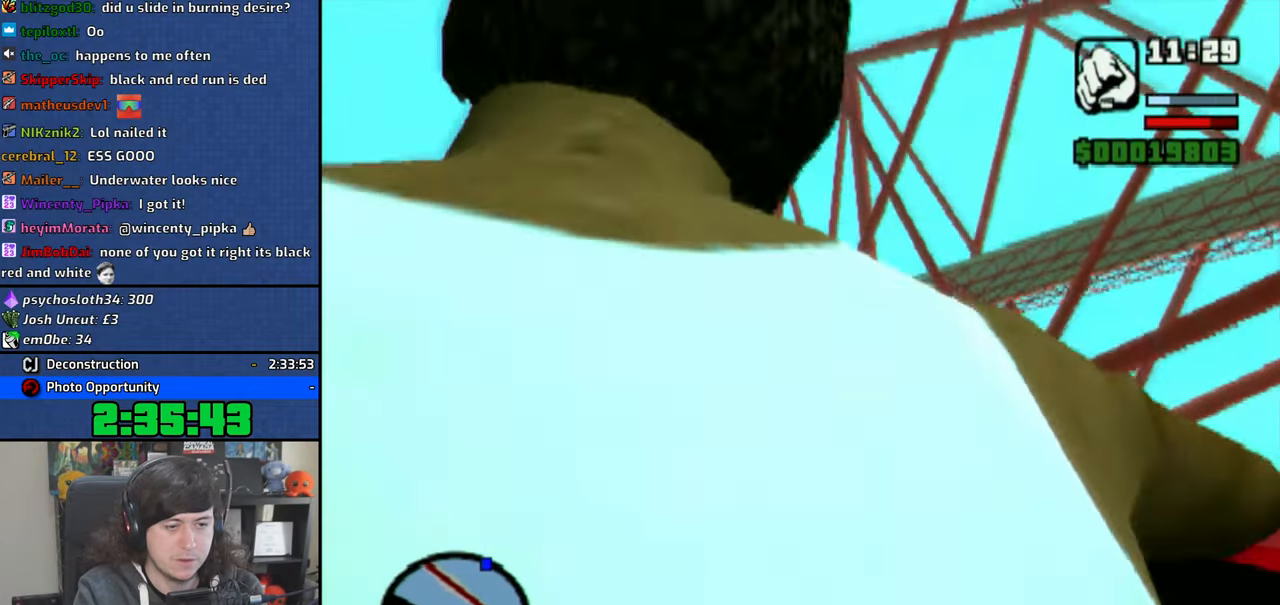
{"buttons": [], "left_stick": "up", "right_stick": "down-left", "button_events": [[33, "SQUARE", "up"]]}
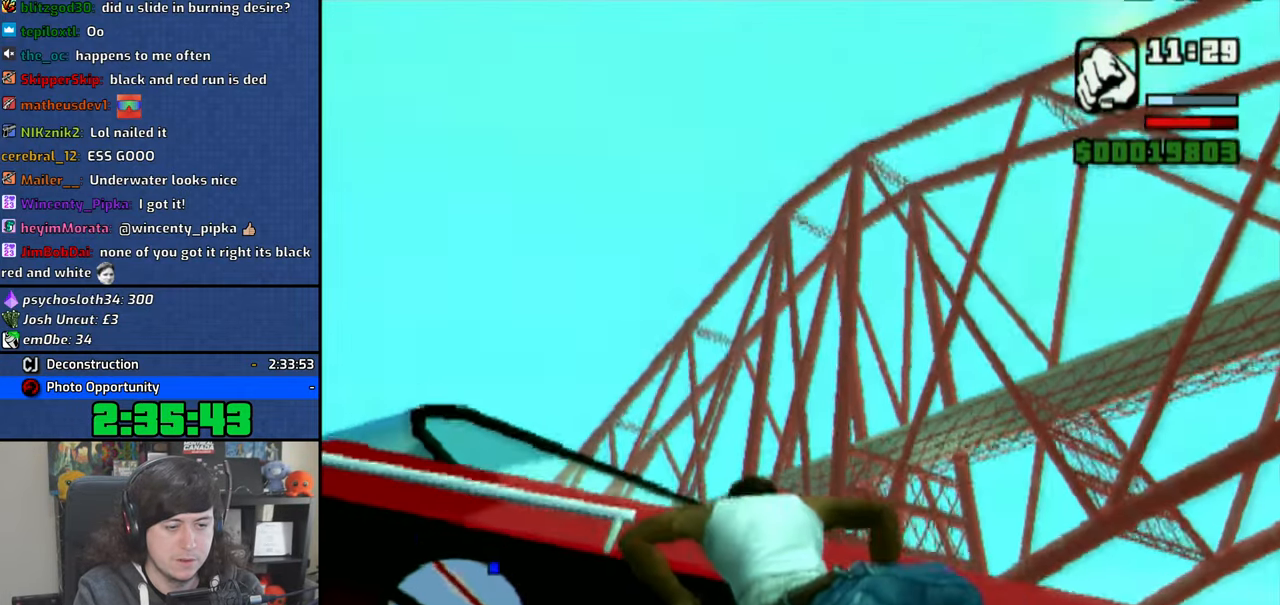
{"buttons": ["CROSS"], "left_stick": "up-right", "right_stick": "center", "button_events": [[266, "CROSS", "down"], [350, "CROSS", "up"], [416, "CROSS", "down"]]}
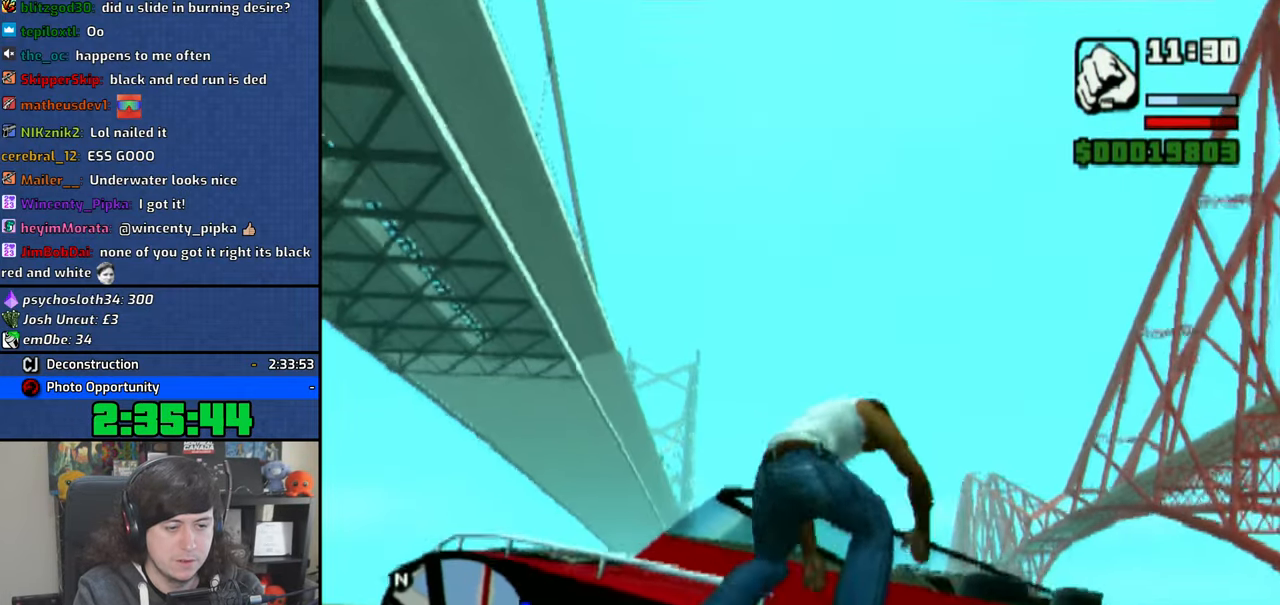
{"buttons": [], "left_stick": "up-right", "right_stick": "center", "button_events": [[33, "CROSS", "up"]]}
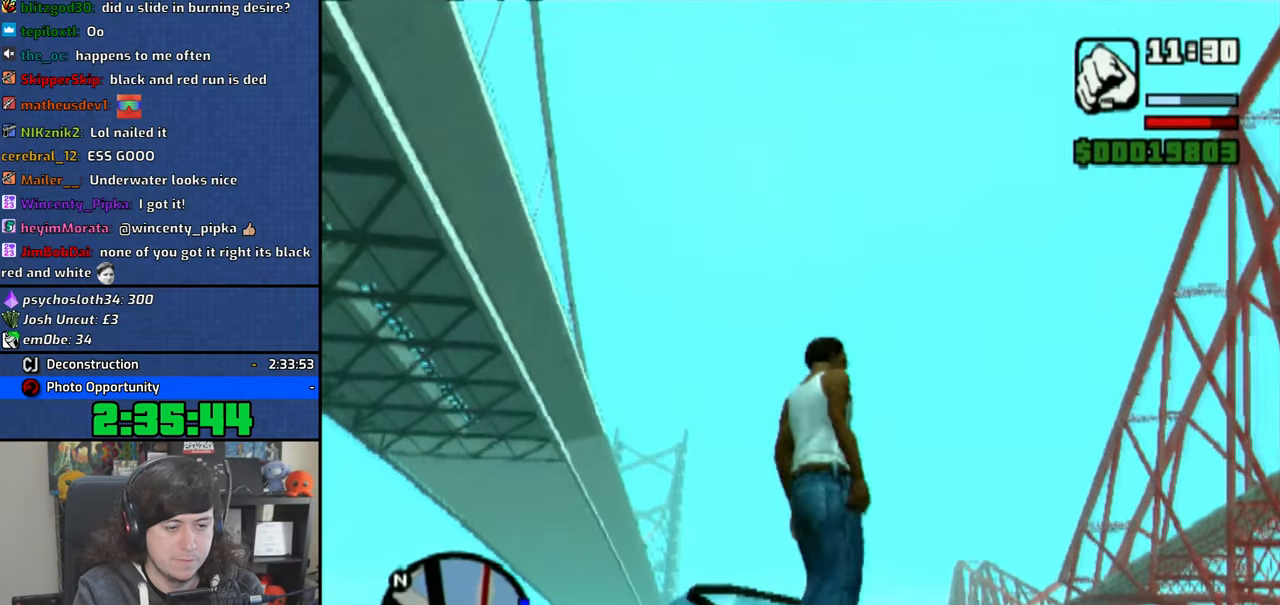
{"buttons": ["TRIANGLE"], "left_stick": "center", "right_stick": "center", "button_events": [[433, "TRIANGLE", "down"]]}
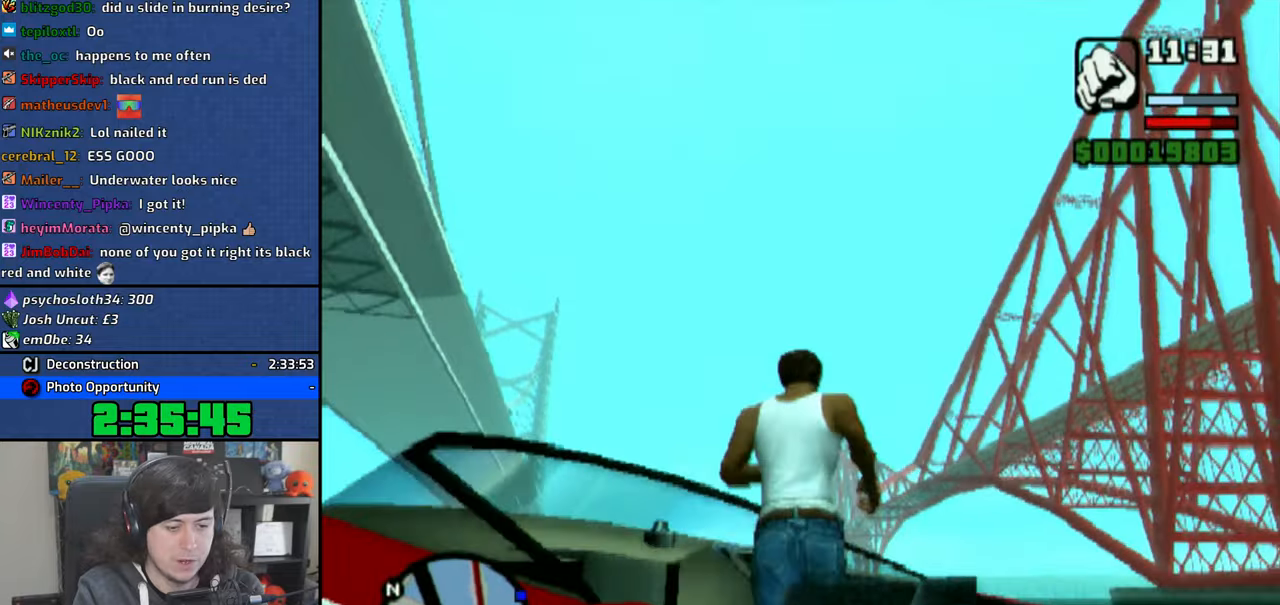
{"buttons": ["CROSS"], "left_stick": "right", "right_stick": "center", "button_events": [[50, "TRIANGLE", "up"], [333, "CROSS", "down"]]}
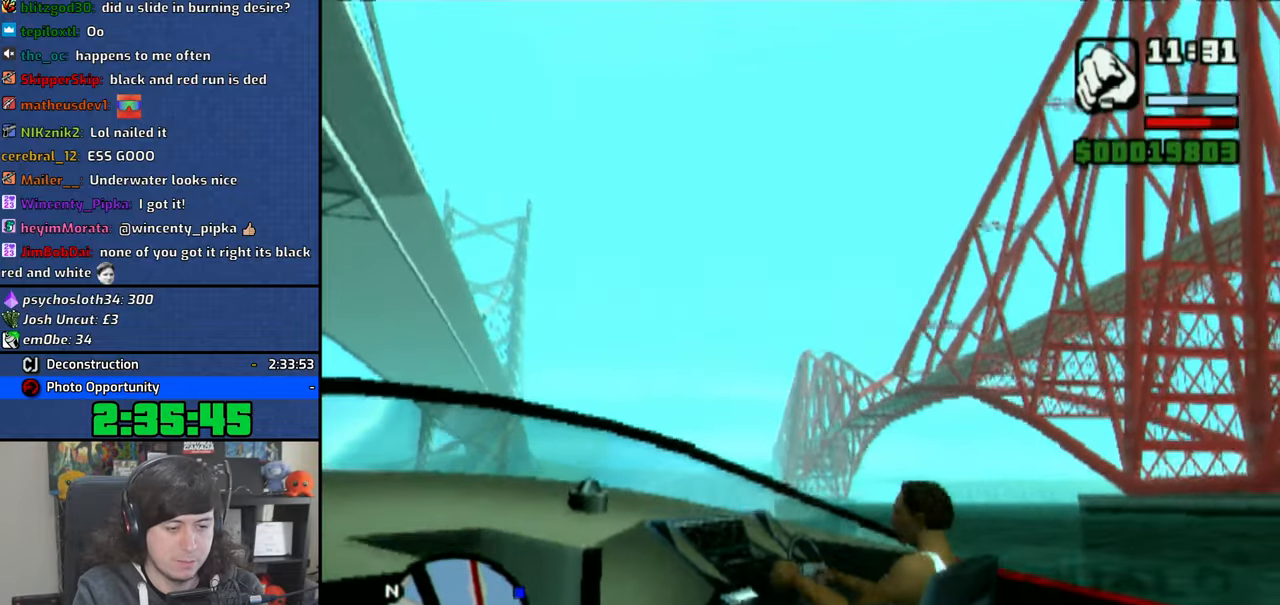
{"buttons": ["CROSS"], "left_stick": "right", "right_stick": "center", "button_events": []}
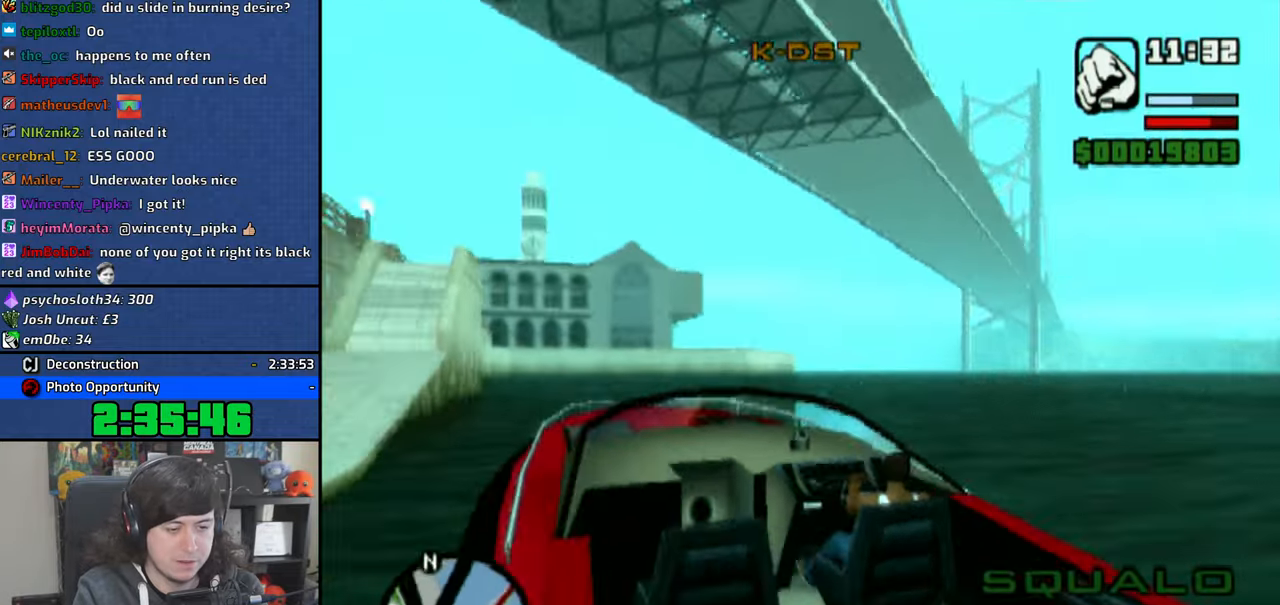
{"buttons": ["CROSS"], "left_stick": "right", "right_stick": "center", "button_events": []}
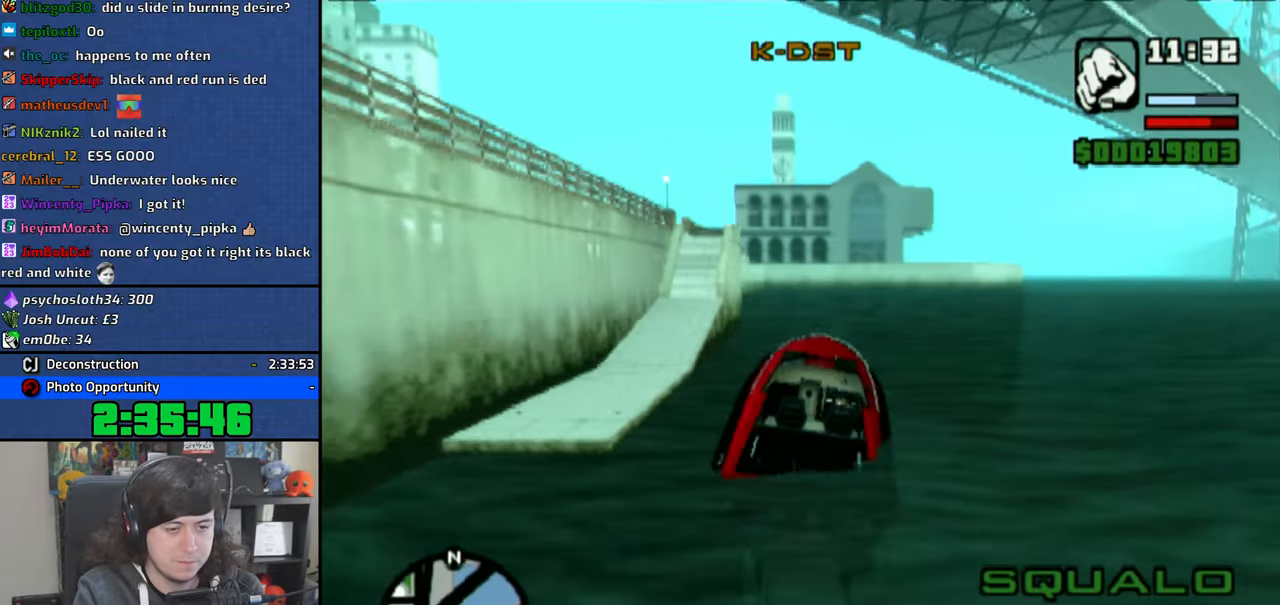
{"buttons": ["CROSS"], "left_stick": "up-right", "right_stick": "center", "button_events": []}
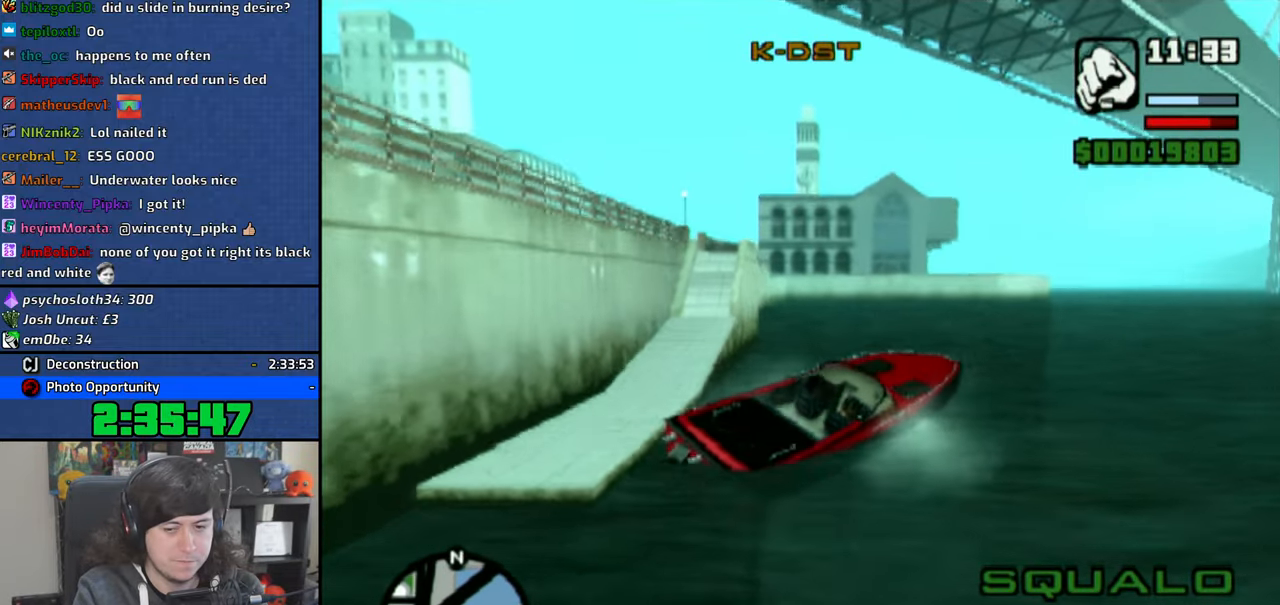
{"buttons": ["CROSS"], "left_stick": "center", "right_stick": "center", "button_events": [[33, "R1", "down"], [33, "R2", "down"], [50, "L1", "down"], [50, "L2", "down"], [150, "R1", "up"], [150, "R2", "up"], [166, "L1", "up"], [183, "L2", "up"]]}
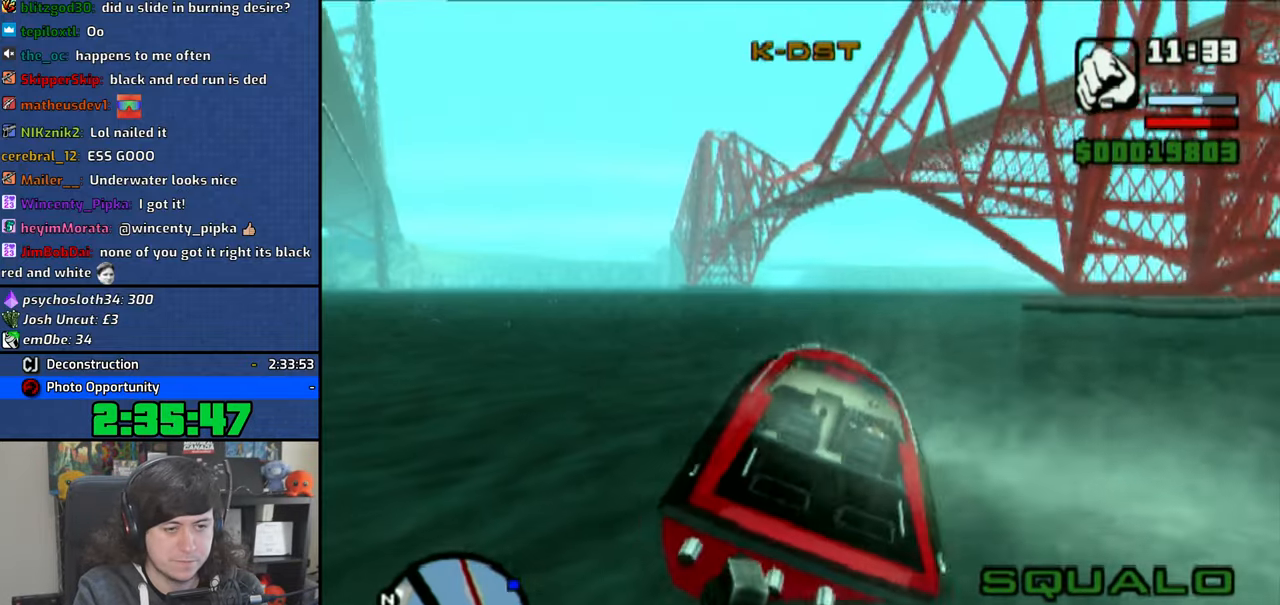
{"buttons": ["CROSS"], "left_stick": "up-left", "right_stick": "center", "button_events": []}
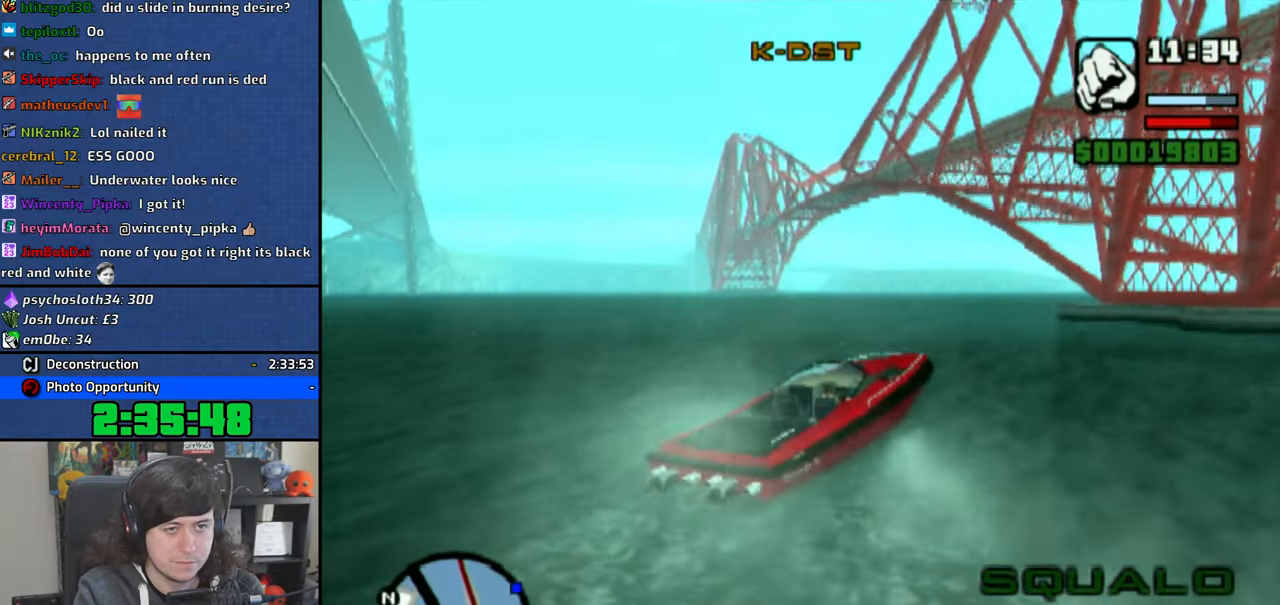
{"buttons": ["CROSS"], "left_stick": "up-left", "right_stick": "center", "button_events": []}
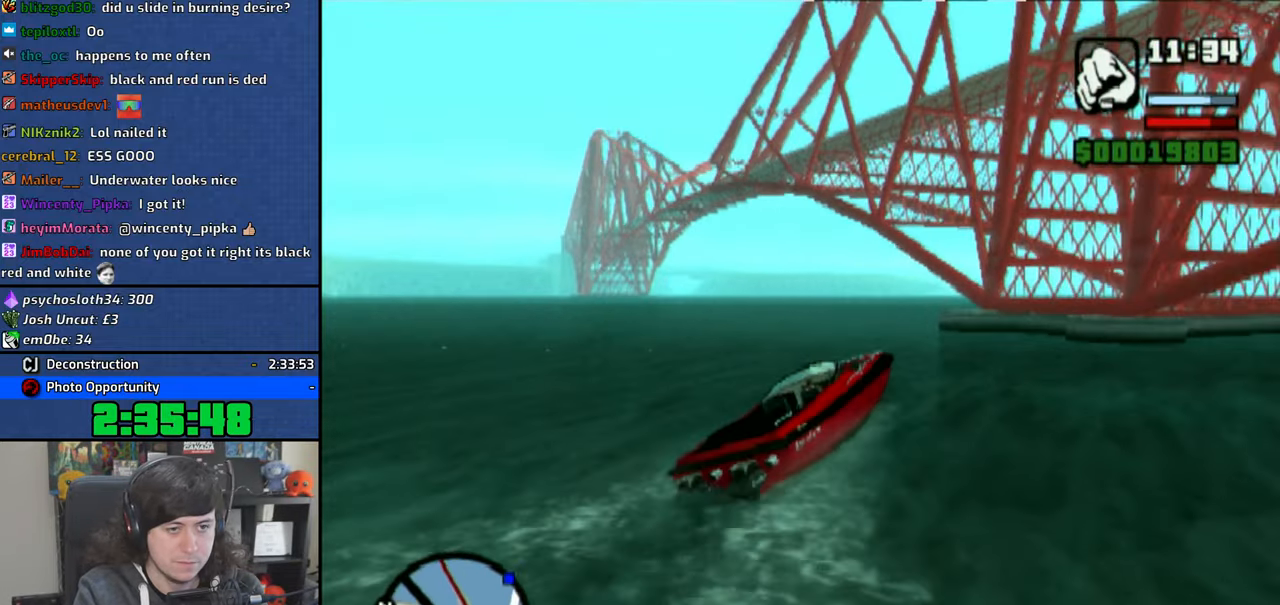
{"buttons": ["CROSS"], "left_stick": "up-left", "right_stick": "center", "button_events": []}
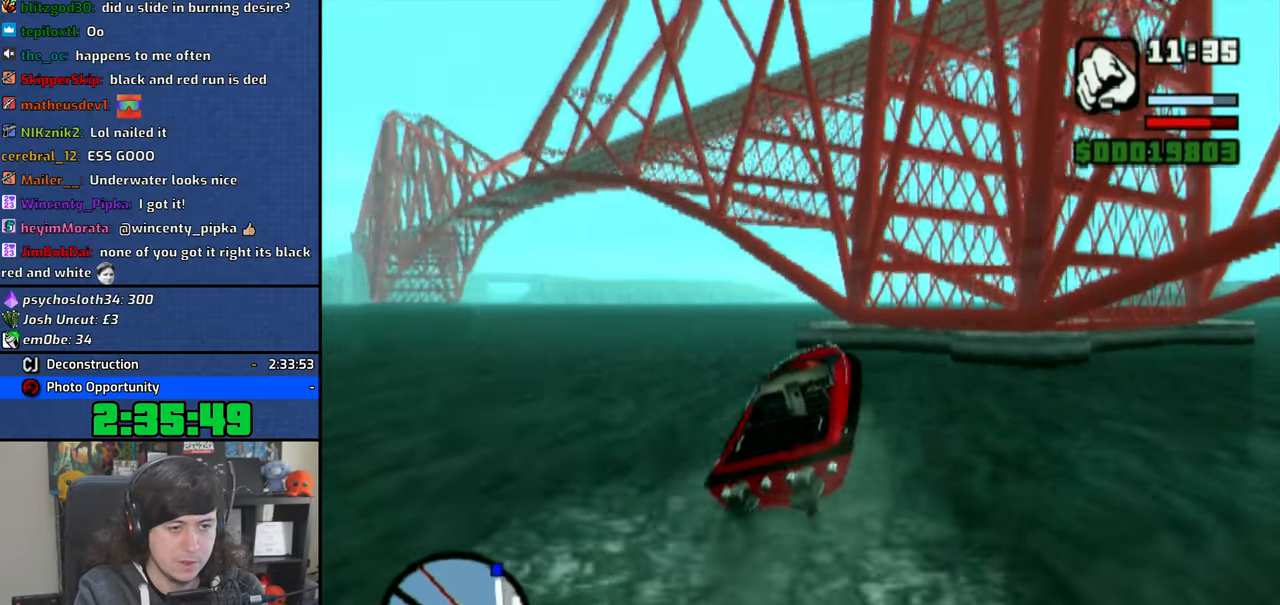
{"buttons": ["CROSS"], "left_stick": "up-left", "right_stick": "center", "button_events": []}
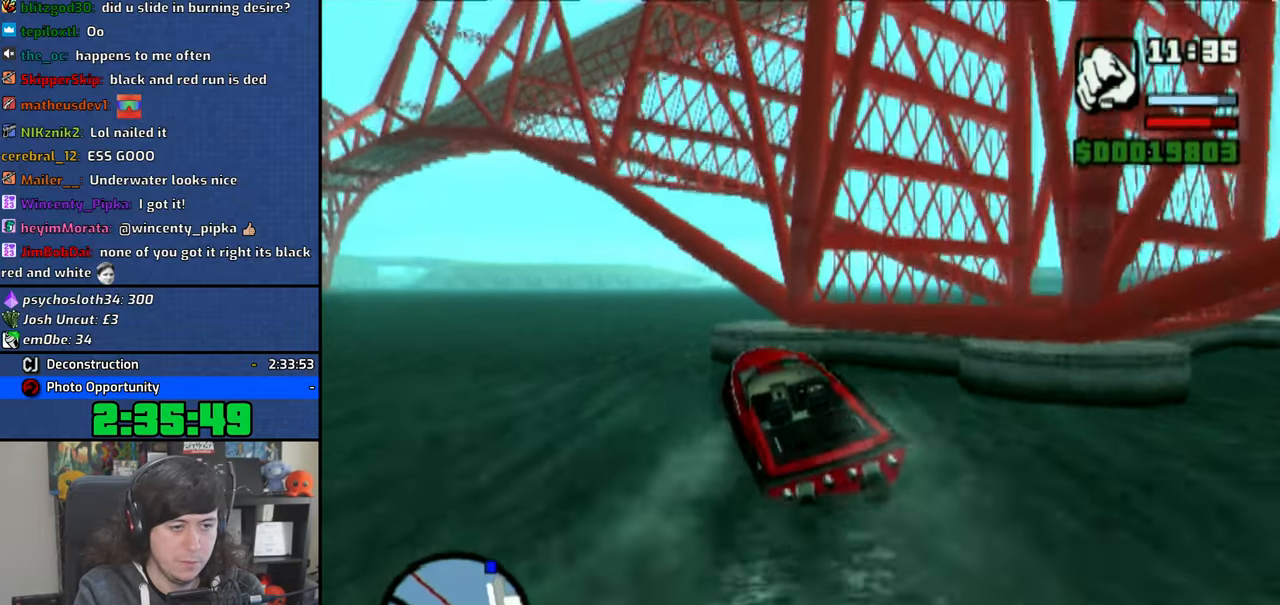
{"buttons": ["CROSS"], "left_stick": "up-right", "right_stick": "center", "button_events": [[66, "CROSS", "up"], [150, "CROSS", "down"], [200, "CROSS", "up"], [300, "CROSS", "down"], [366, "CROSS", "up"], [450, "CROSS", "down"]]}
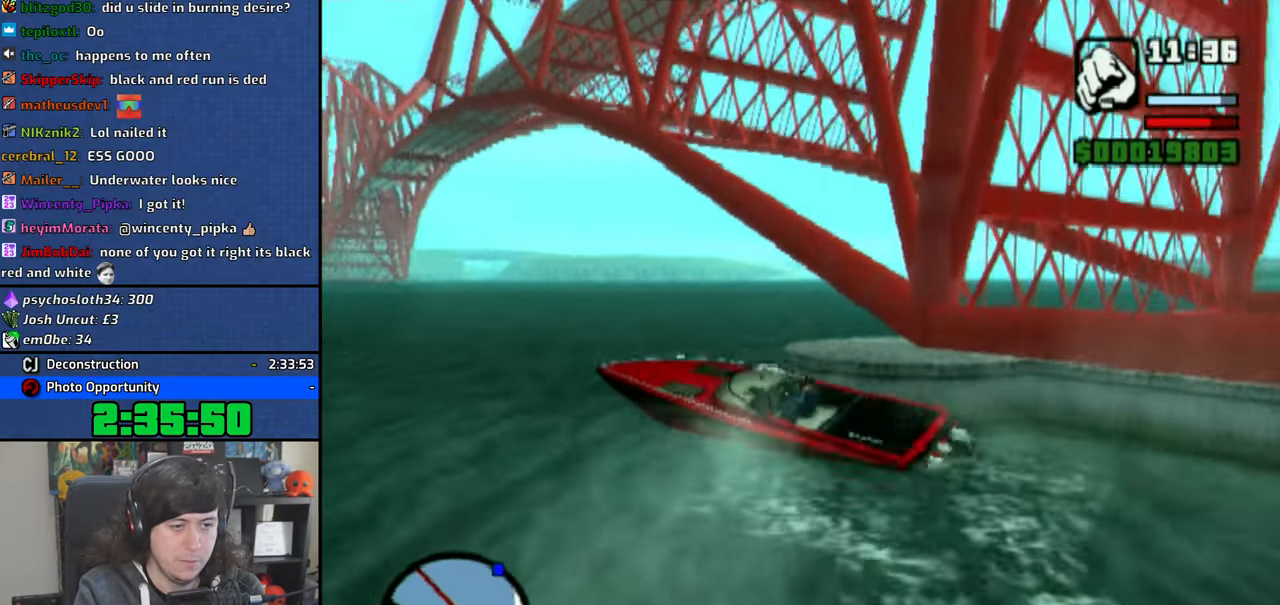
{"buttons": ["CROSS", "R1", "R2"], "left_stick": "up-right", "right_stick": "center", "button_events": [[16, "CROSS", "up"], [100, "CROSS", "down"], [433, "R2", "down"], [450, "R1", "down"]]}
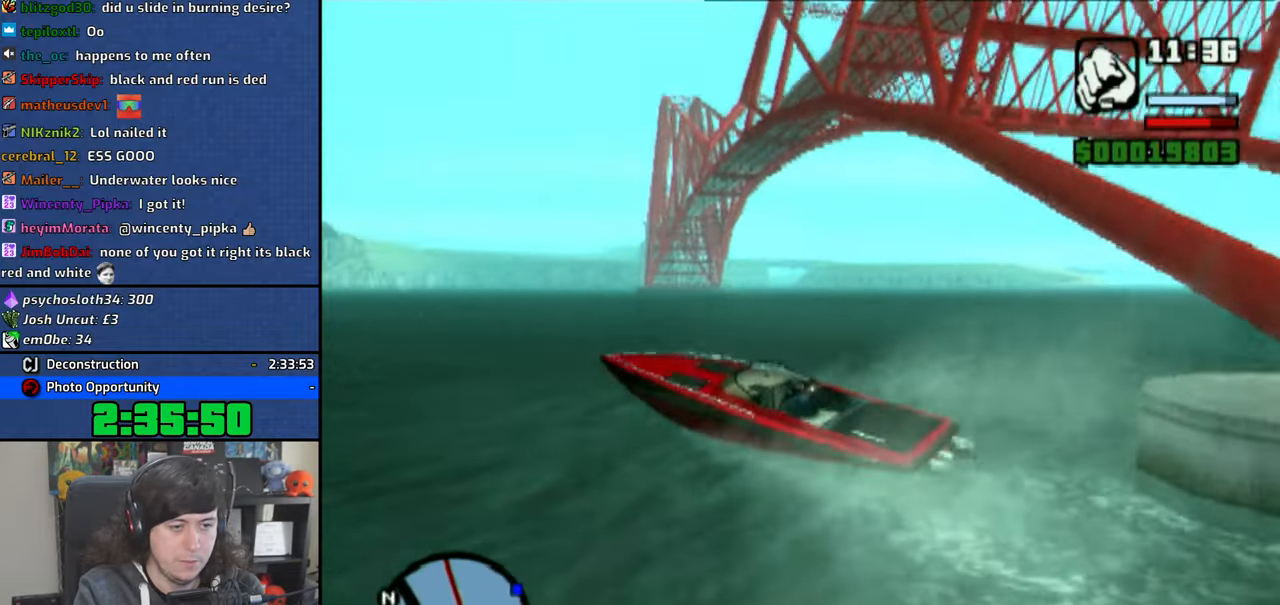
{"buttons": ["CROSS"], "left_stick": "up-right", "right_stick": "center", "button_events": [[100, "R1", "up"], [100, "R2", "up"]]}
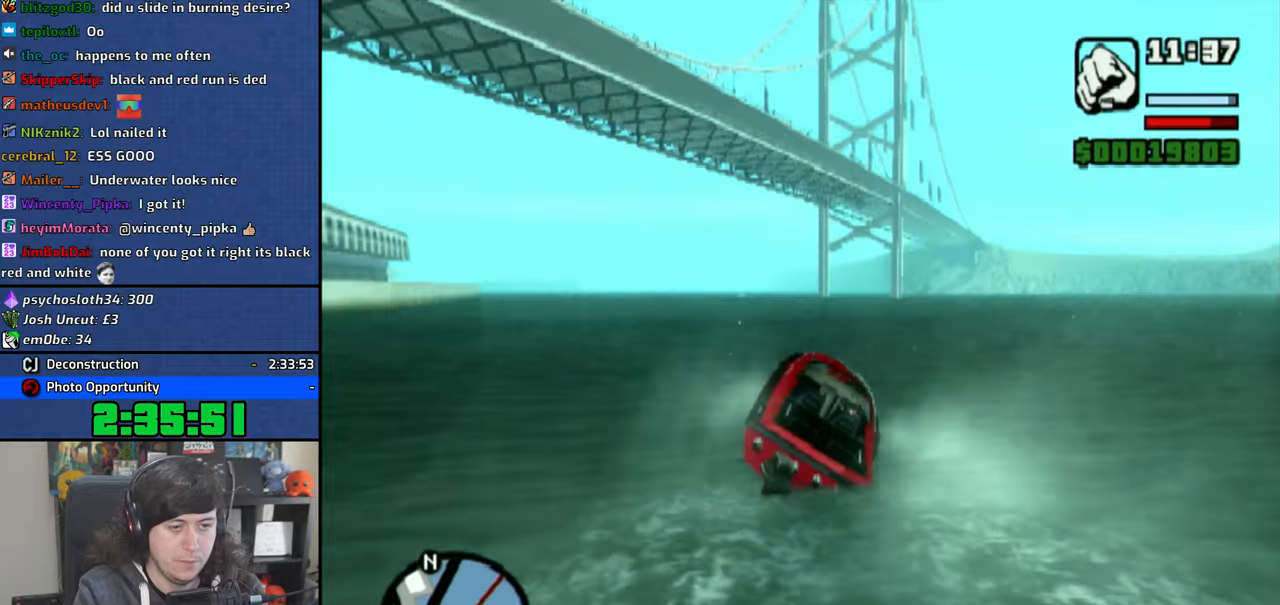
{"buttons": ["CROSS"], "left_stick": "right", "right_stick": "center", "button_events": [[316, "L1", "down"], [316, "L2", "down"], [316, "R1", "down"], [316, "R2", "down"], [450, "R1", "up"], [450, "R2", "up"], [500, "L1", "up"], [500, "L2", "up"]]}
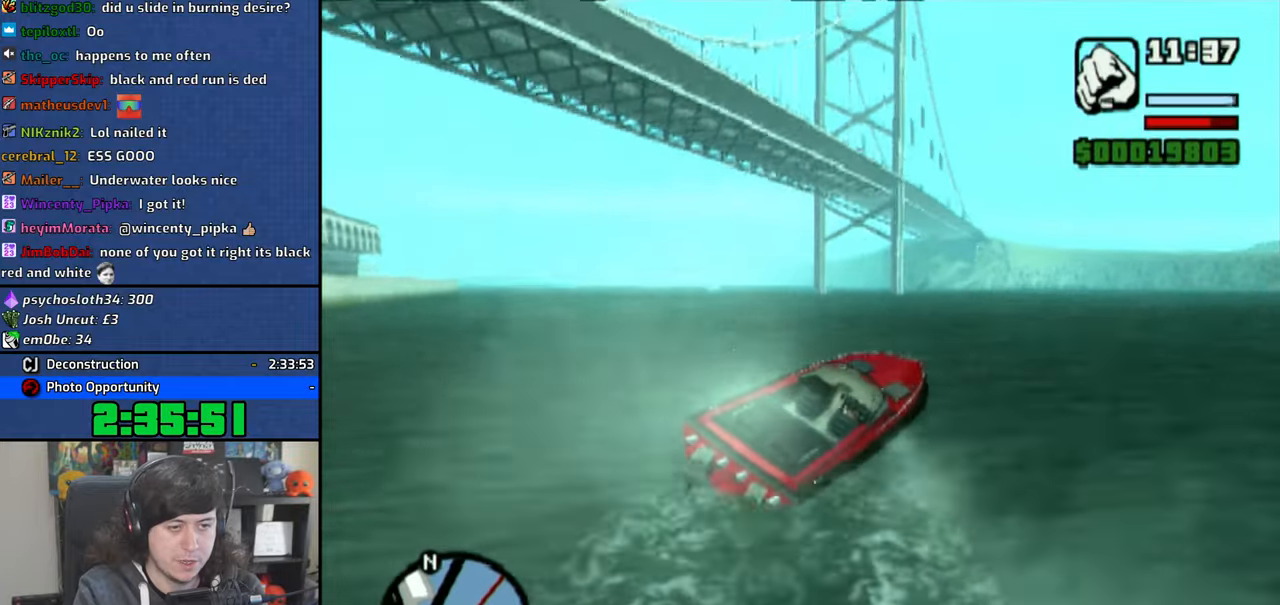
{"buttons": ["CROSS"], "left_stick": "center", "right_stick": "center", "button_events": []}
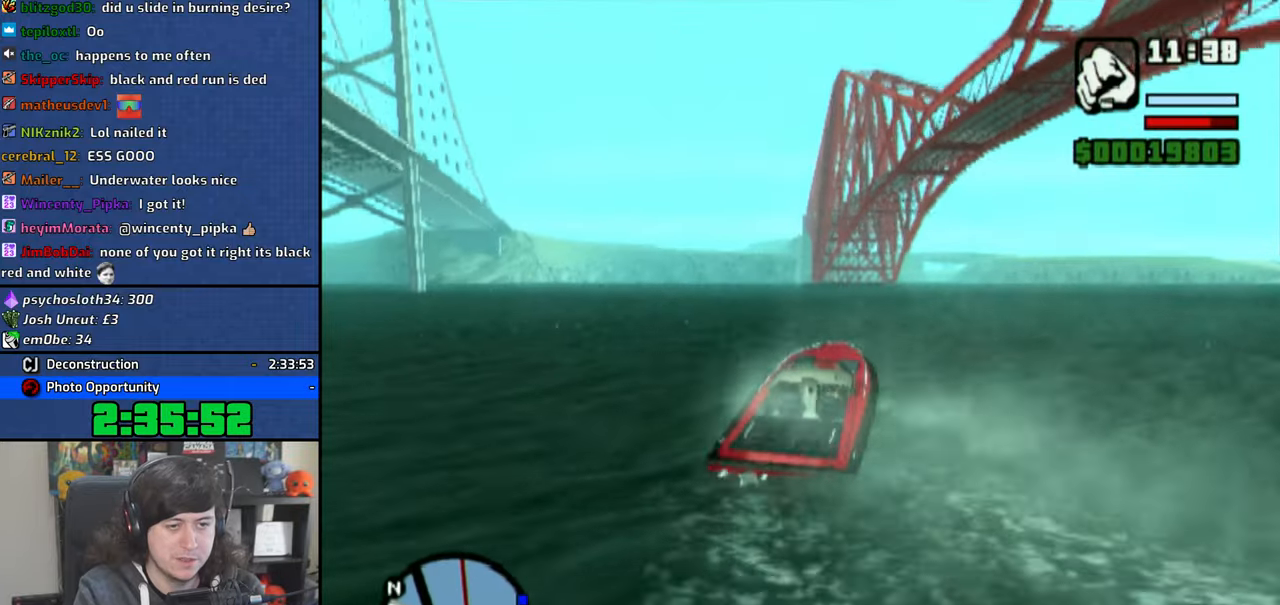
{"buttons": ["CROSS"], "left_stick": "center", "right_stick": "center", "button_events": [[116, "R1", "down"], [116, "R2", "down"], [150, "L1", "down"], [150, "L2", "down"], [250, "R1", "up"], [250, "R2", "up"], [316, "L1", "up"], [316, "L2", "up"]]}
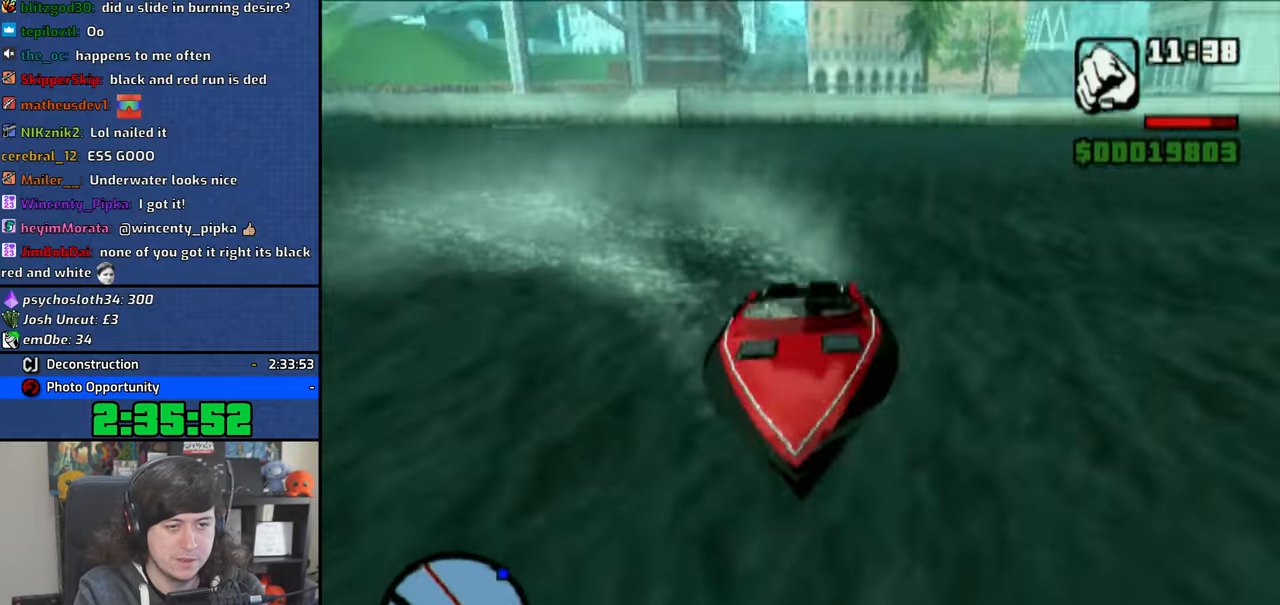
{"buttons": ["CROSS"], "left_stick": "center", "right_stick": "center", "button_events": []}
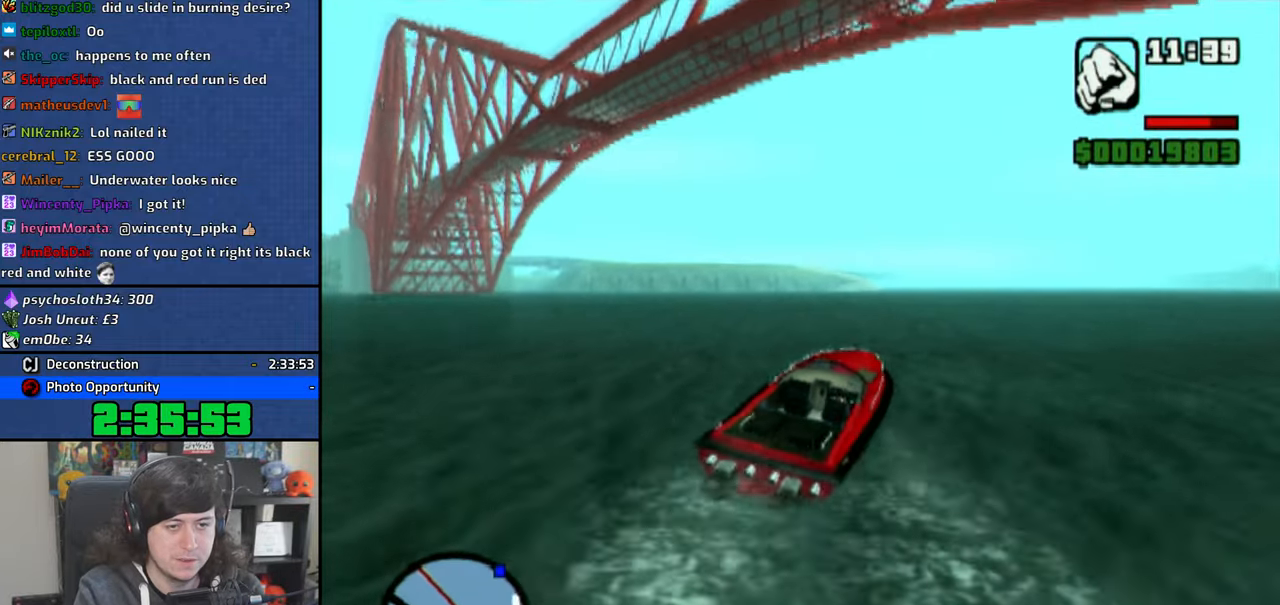
{"buttons": [], "left_stick": "center", "right_stick": "center", "button_events": [[466, "CROSS", "up"]]}
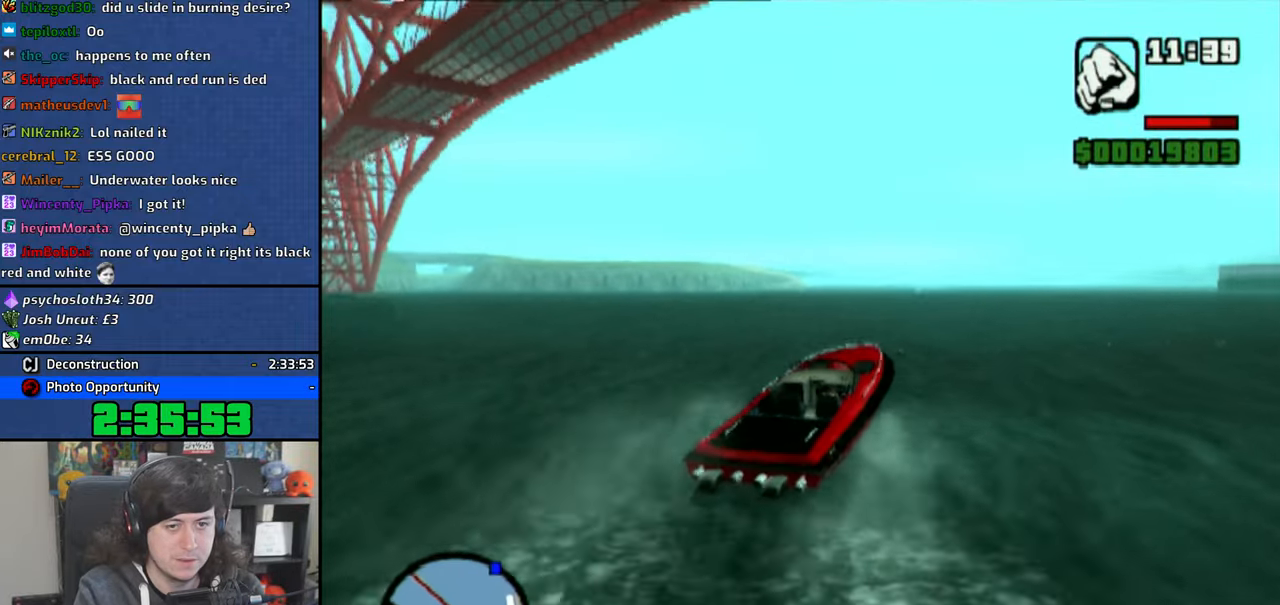
{"buttons": ["TRIANGLE"], "left_stick": "center", "right_stick": "center", "button_events": [[500, "TRIANGLE", "down"]]}